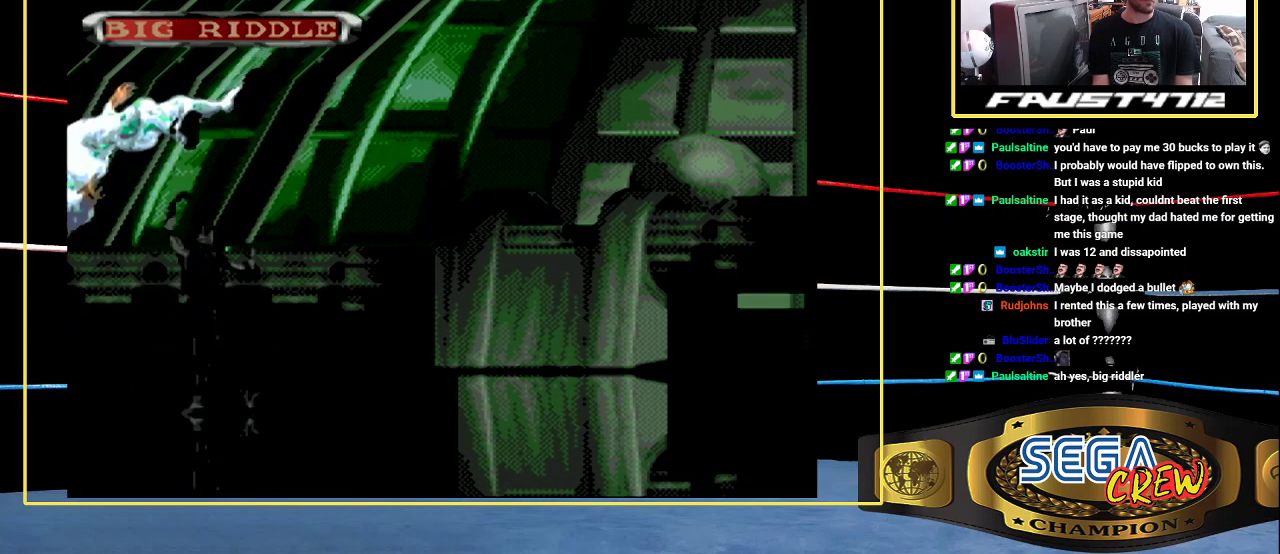
Gameplay with a controller (Xbox layout); each line is a JSON object with the inputs held at the frame after it. "events" lists button and stick changes between this image and that frame as [ms after this image, input, new state], when the widget could be followed in between. Not read: L1 L2 L3 R1 R2 R3 START.
{"buttons": ["DPAD_DOWN"], "events": []}
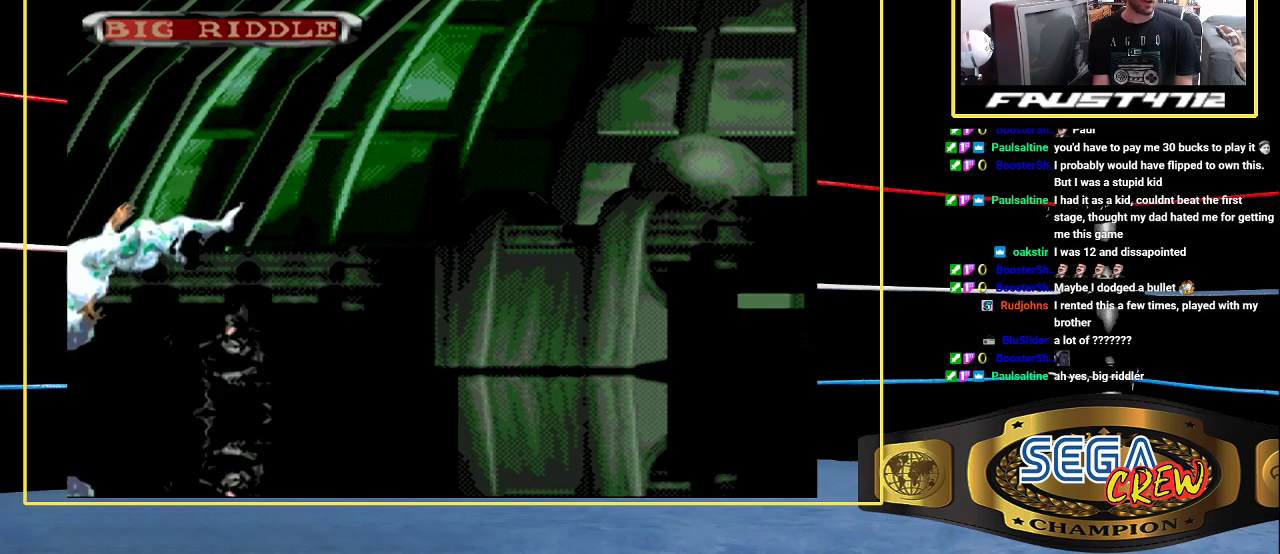
{"buttons": ["DPAD_DOWN"], "events": []}
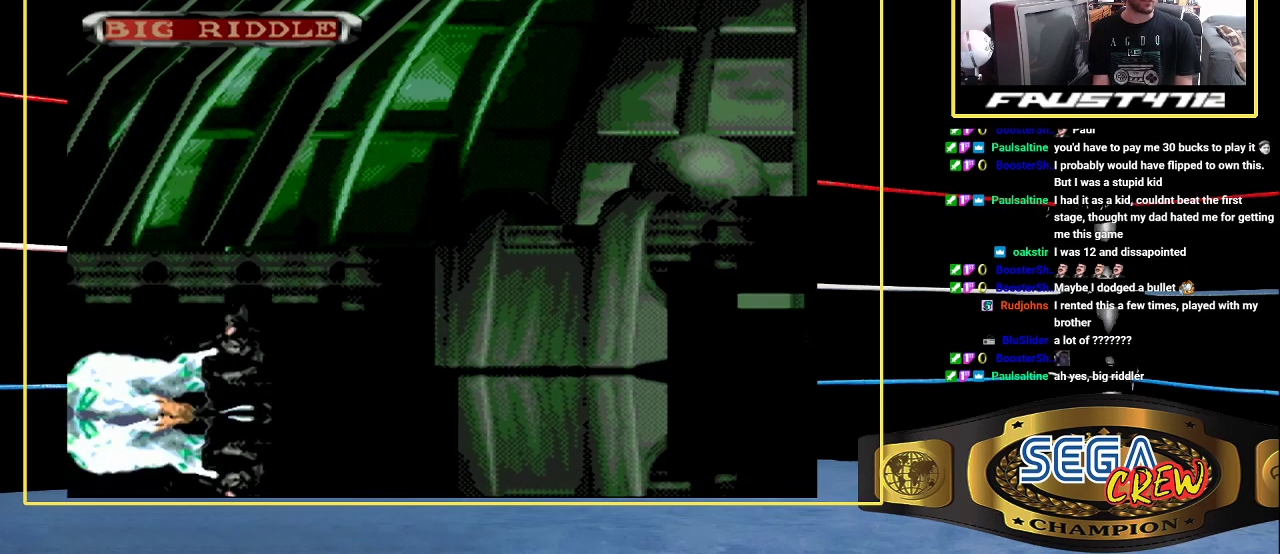
{"buttons": ["DPAD_DOWN"], "events": []}
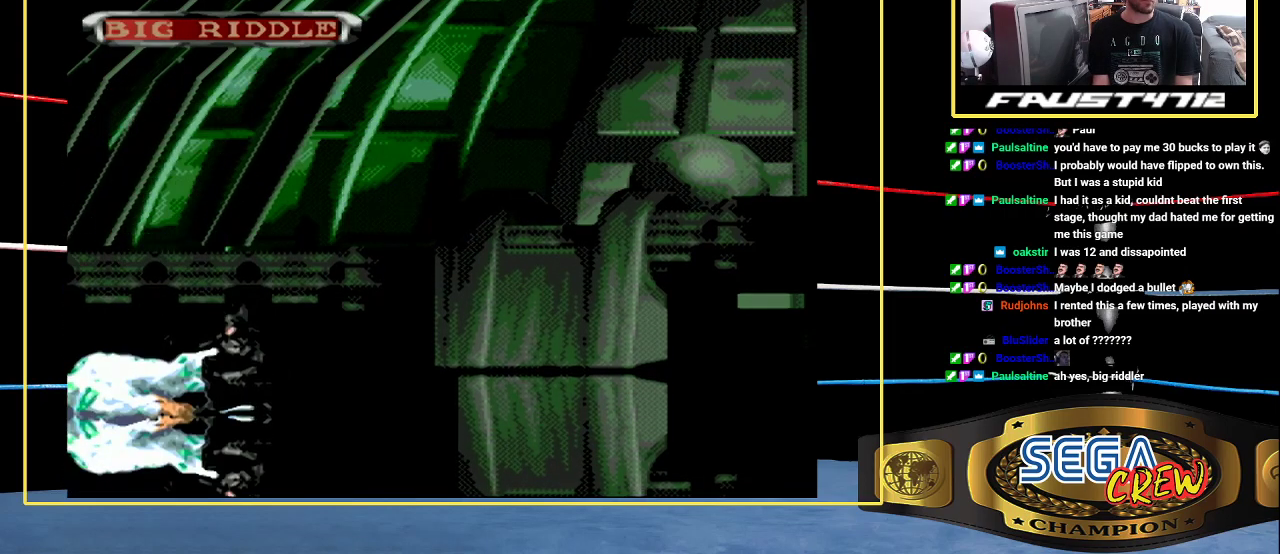
{"buttons": ["DPAD_DOWN"], "events": []}
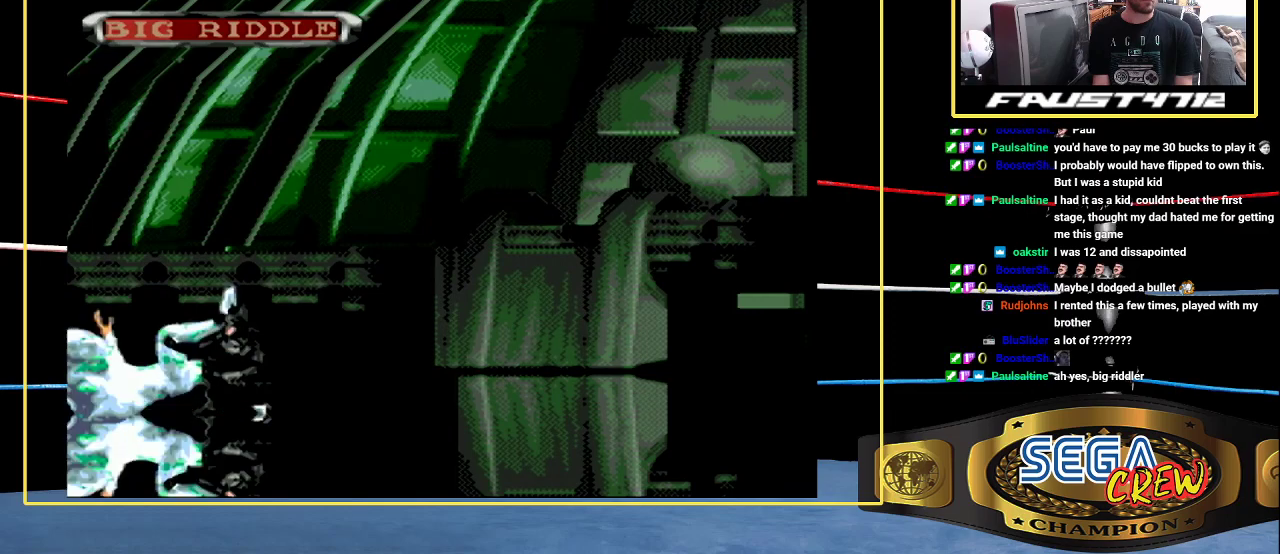
{"buttons": ["DPAD_DOWN"], "events": []}
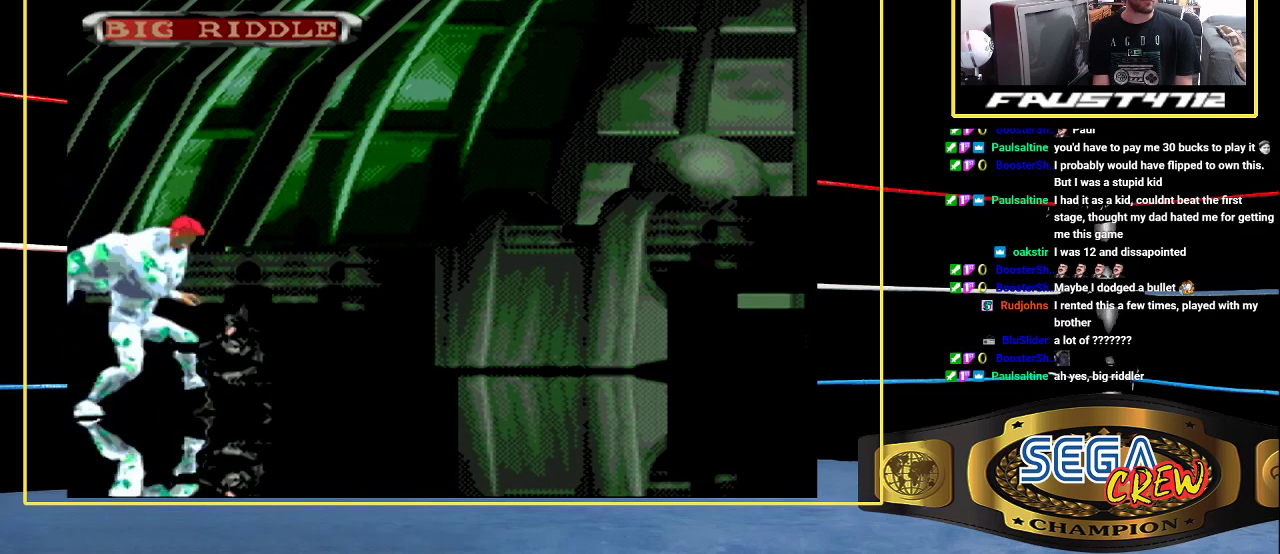
{"buttons": ["DPAD_DOWN"], "events": [[83, "A", "down"], [150, "A", "up"], [217, "A", "down"], [267, "A", "up"], [317, "A", "down"], [400, "A", "up"]]}
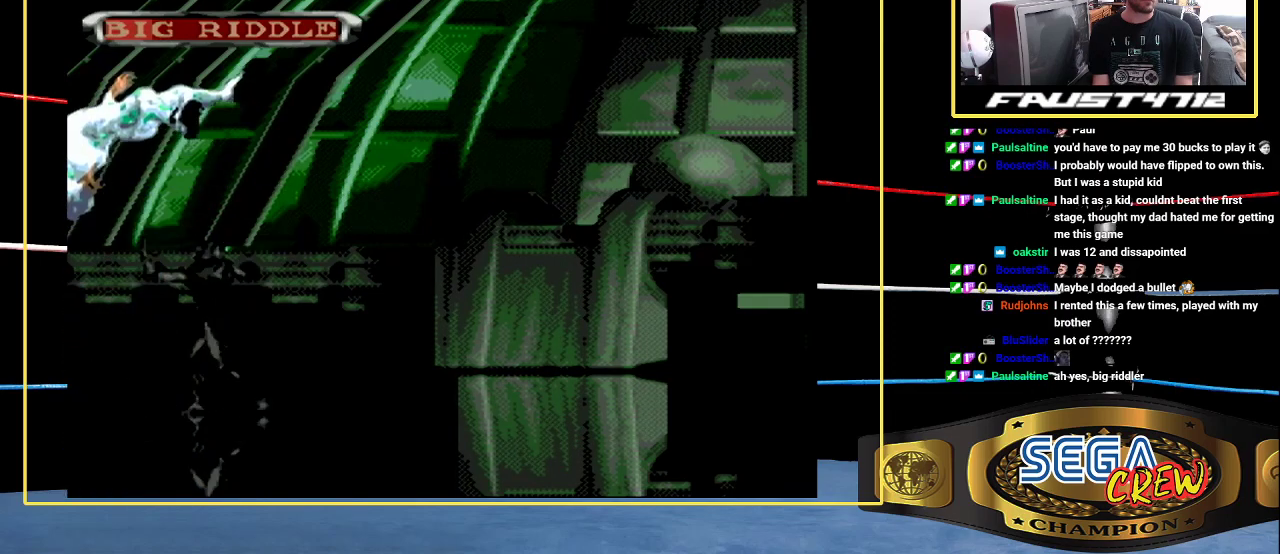
{"buttons": ["DPAD_DOWN"], "events": []}
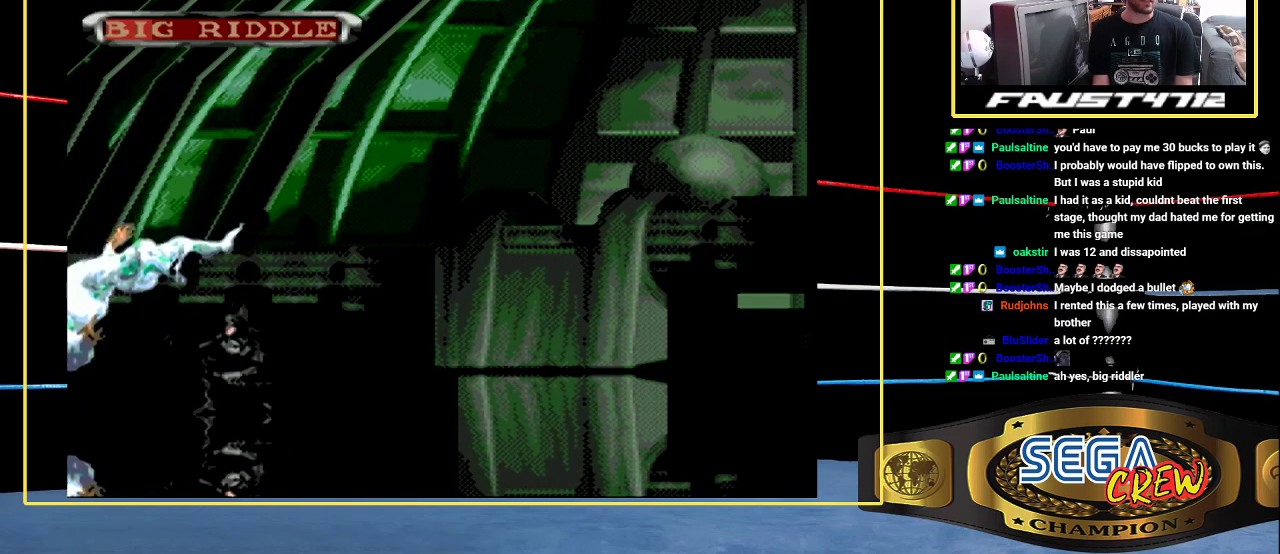
{"buttons": ["DPAD_DOWN"], "events": []}
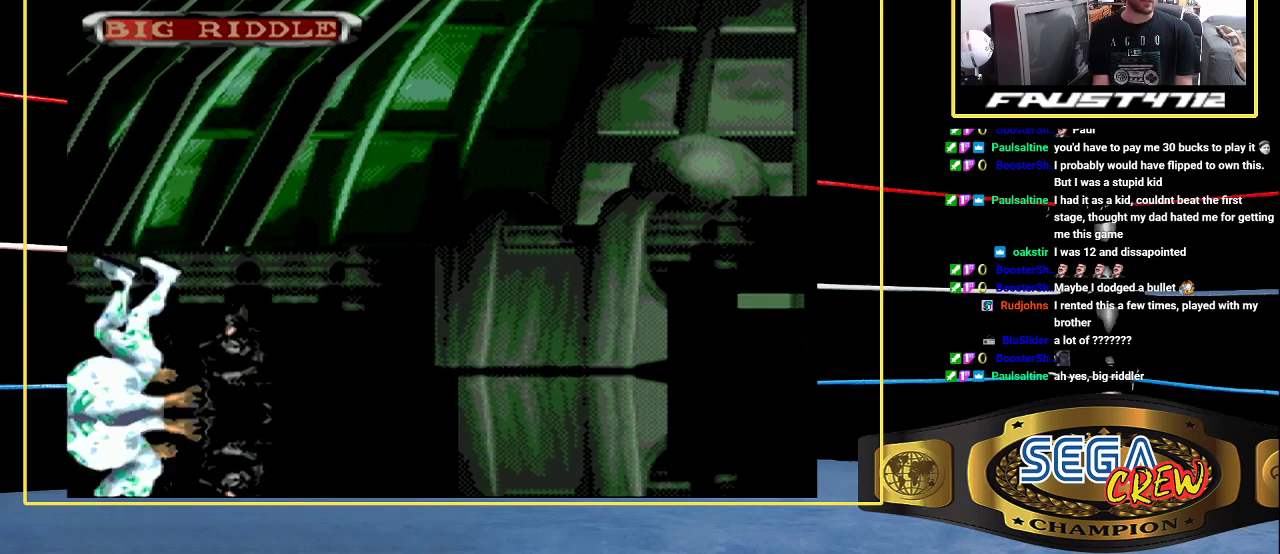
{"buttons": ["DPAD_DOWN"], "events": []}
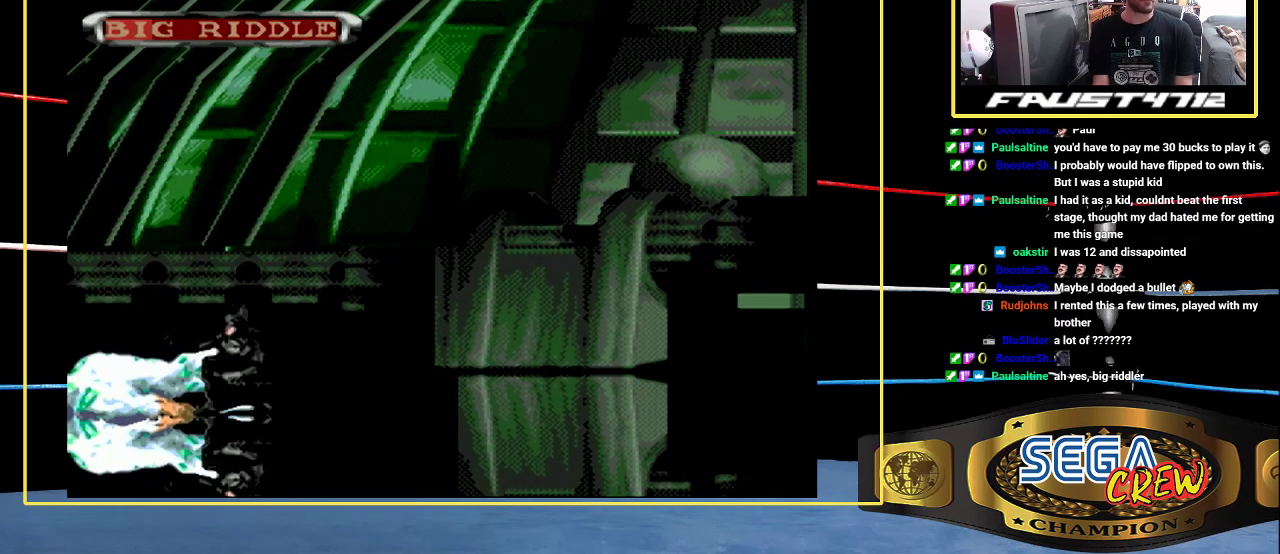
{"buttons": ["DPAD_DOWN"], "events": []}
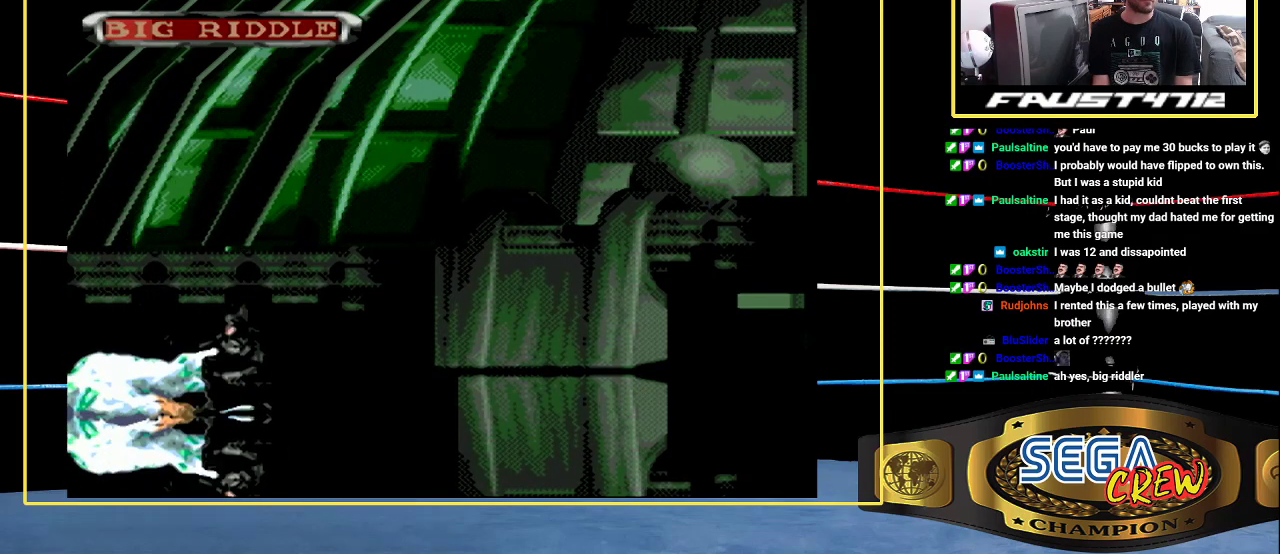
{"buttons": ["DPAD_DOWN"], "events": []}
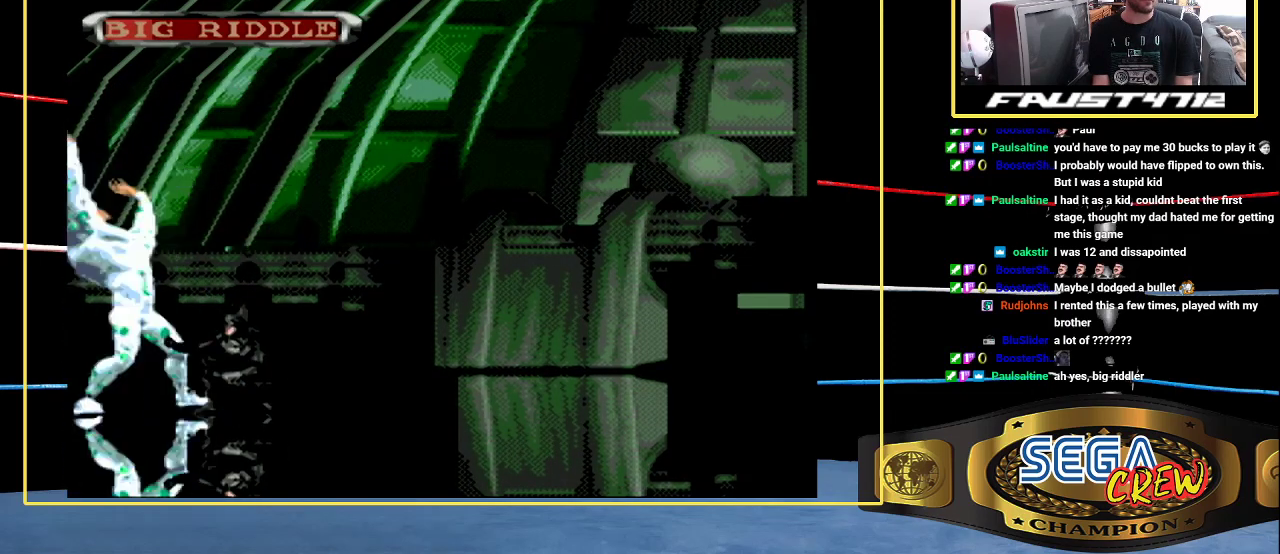
{"buttons": ["DPAD_DOWN"], "events": [[217, "A", "down"], [400, "A", "up"]]}
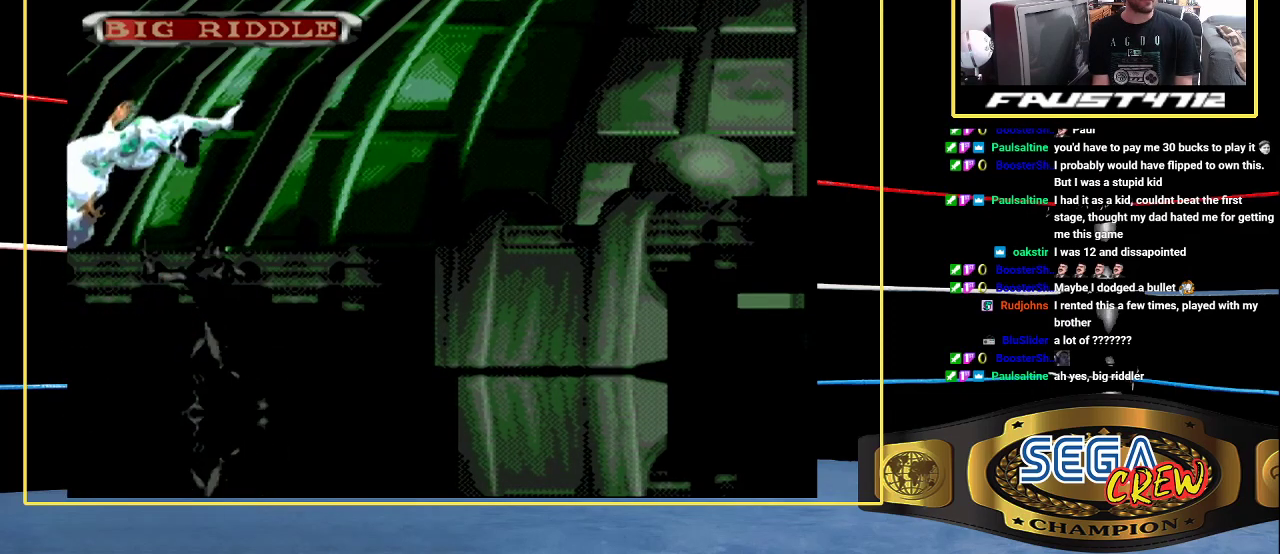
{"buttons": ["DPAD_DOWN"], "events": []}
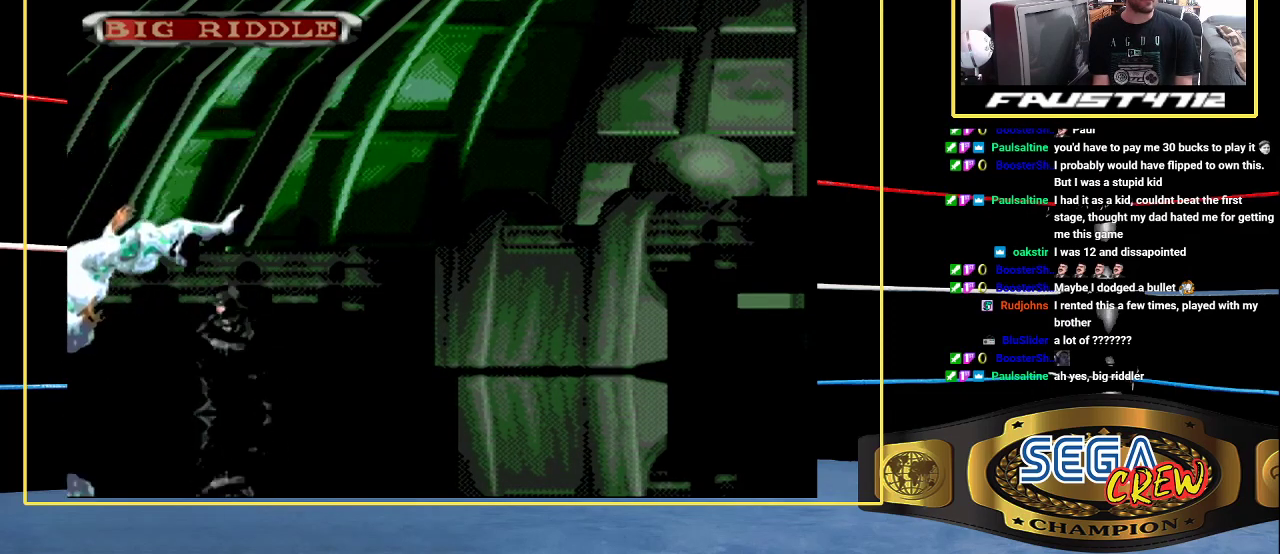
{"buttons": ["DPAD_DOWN"], "events": []}
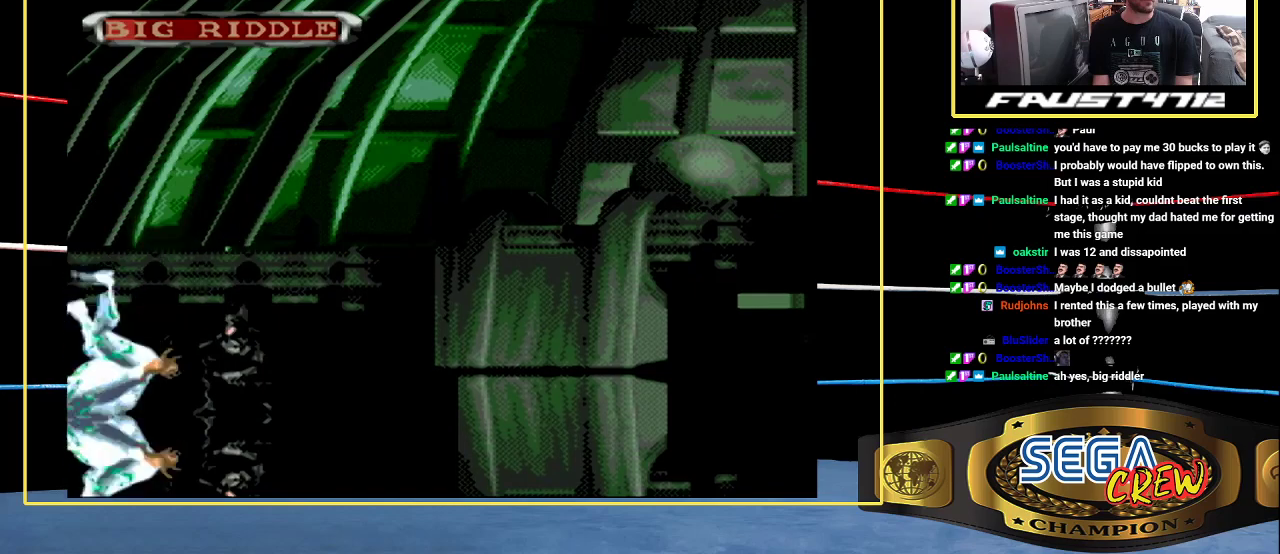
{"buttons": ["DPAD_DOWN"], "events": []}
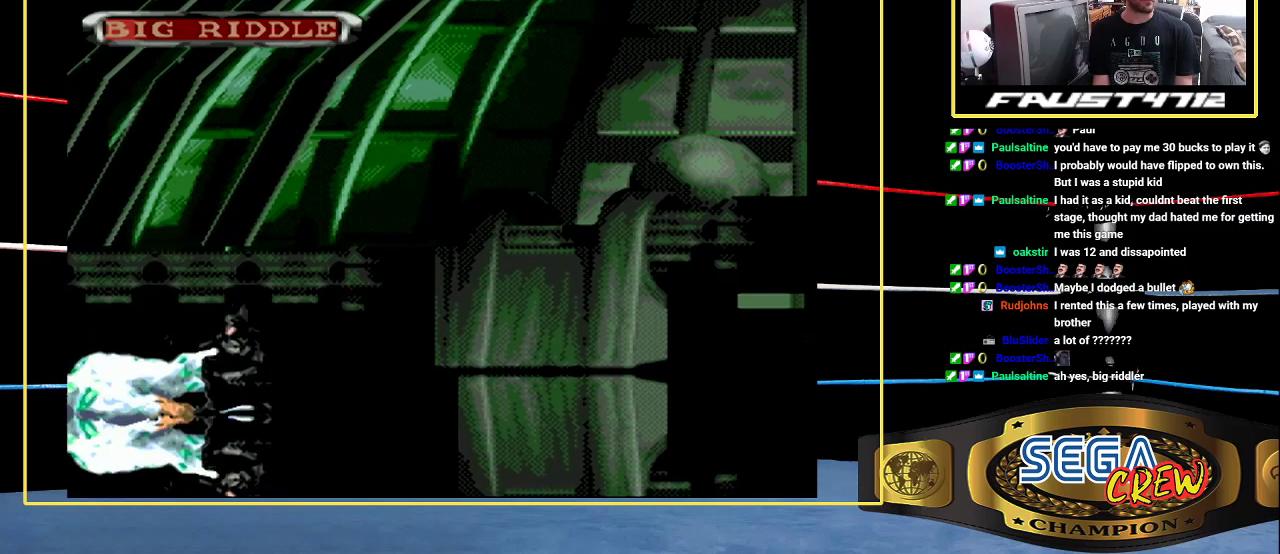
{"buttons": ["DPAD_DOWN"], "events": []}
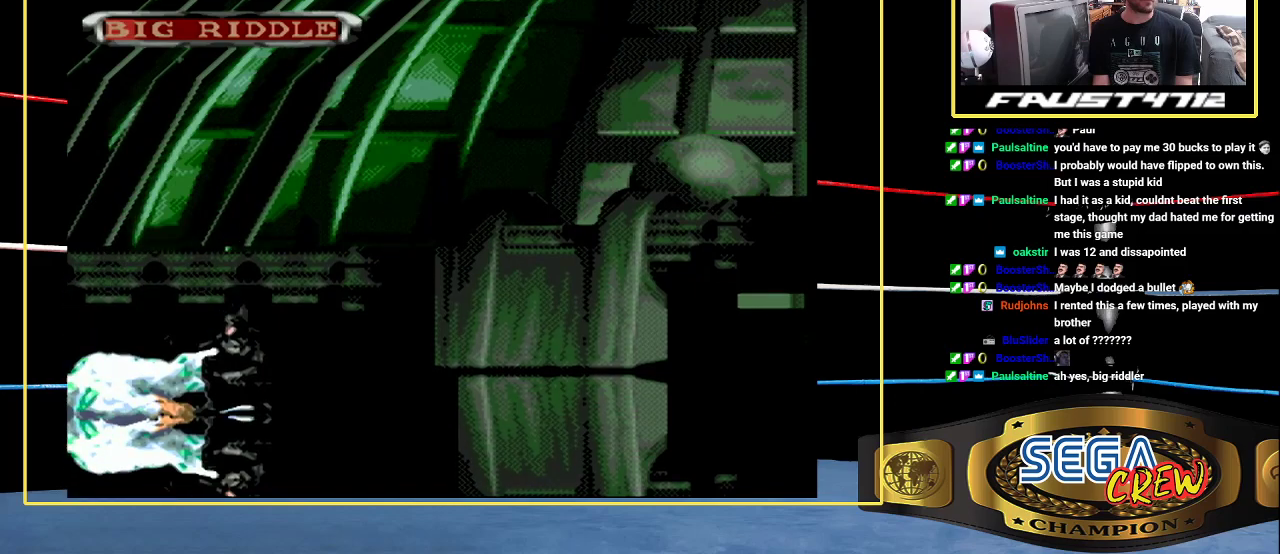
{"buttons": ["DPAD_DOWN"], "events": []}
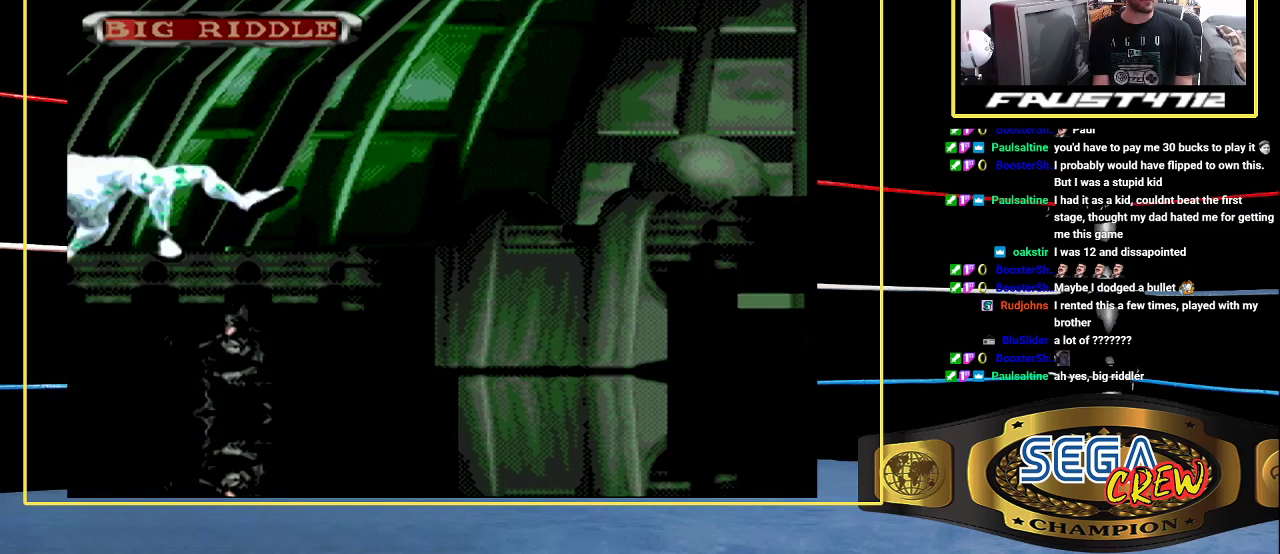
{"buttons": ["A", "DPAD_DOWN"], "events": [[250, "A", "down"], [317, "A", "up"], [500, "A", "down"]]}
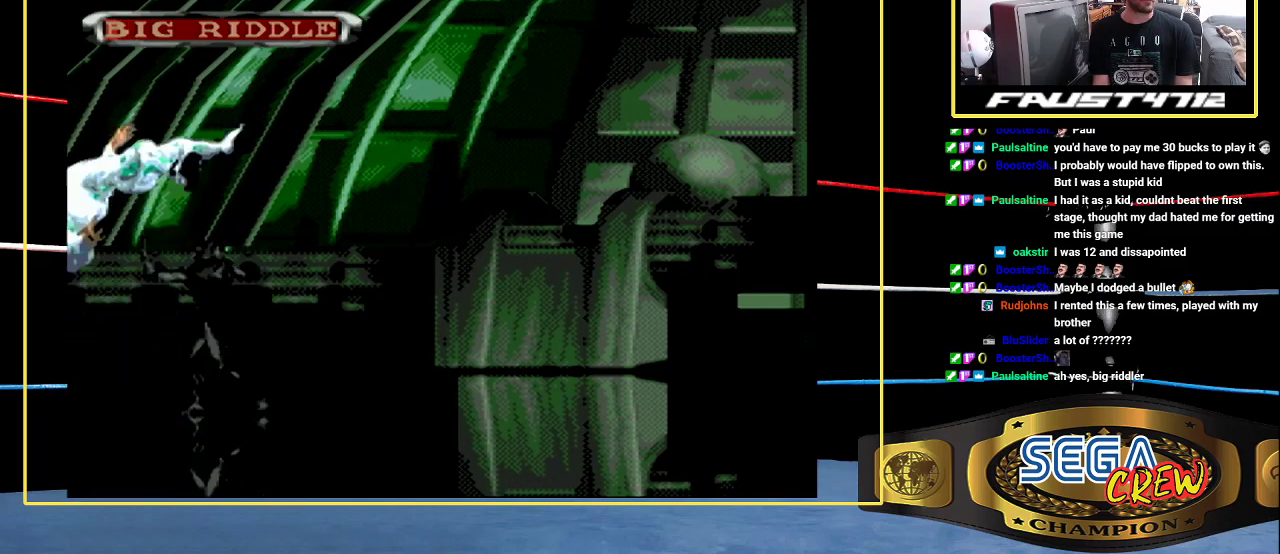
{"buttons": ["DPAD_DOWN"], "events": [[83, "A", "up"]]}
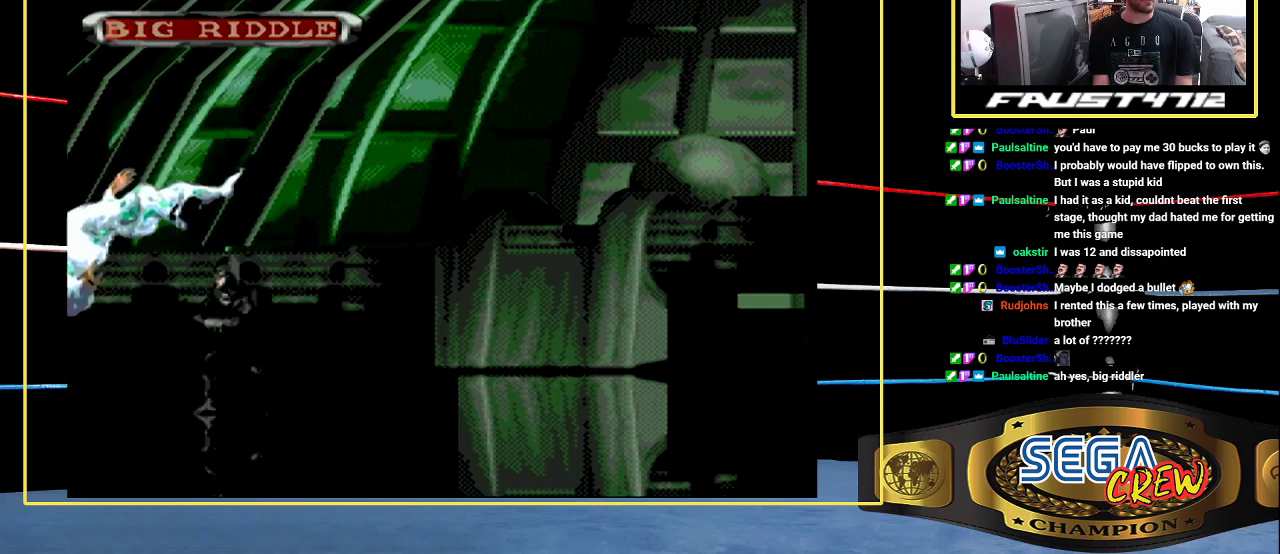
{"buttons": ["DPAD_DOWN"], "events": []}
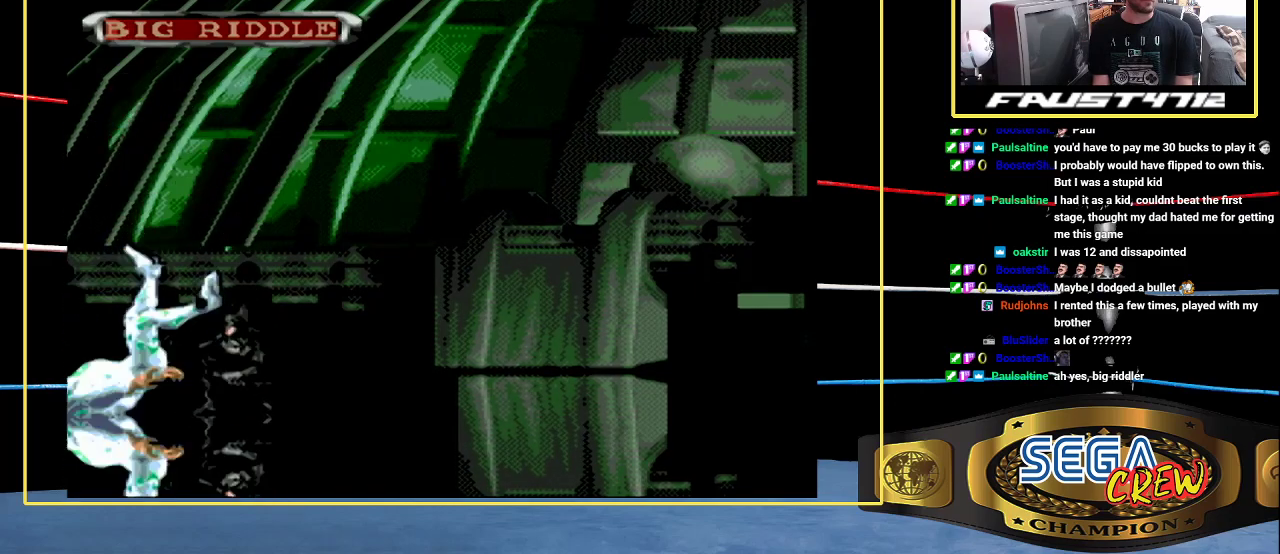
{"buttons": ["DPAD_DOWN"], "events": []}
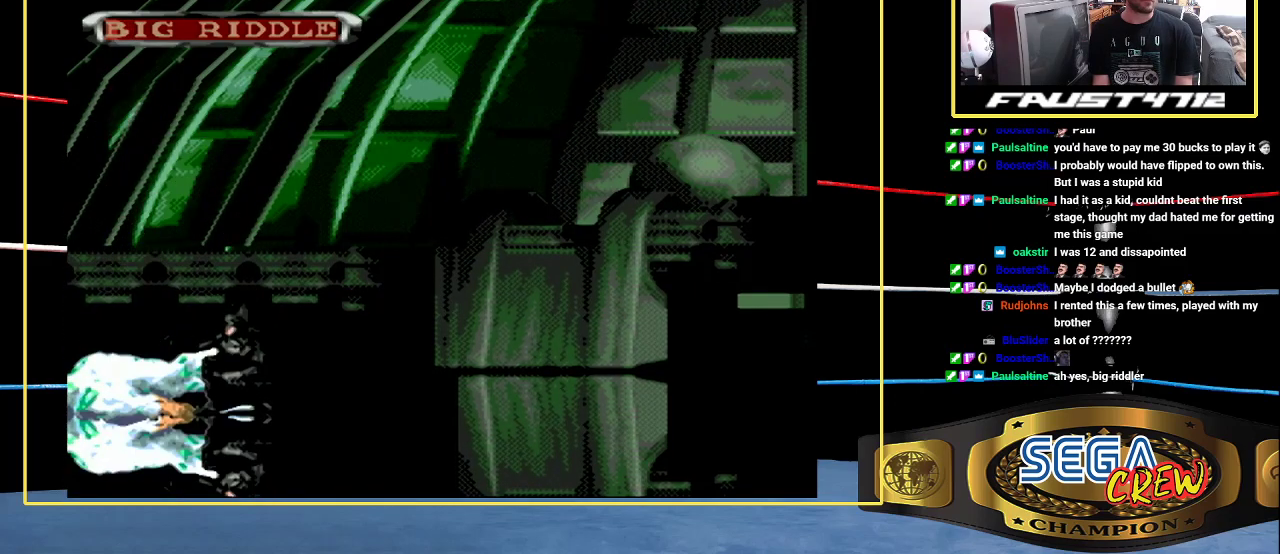
{"buttons": ["DPAD_DOWN"], "events": []}
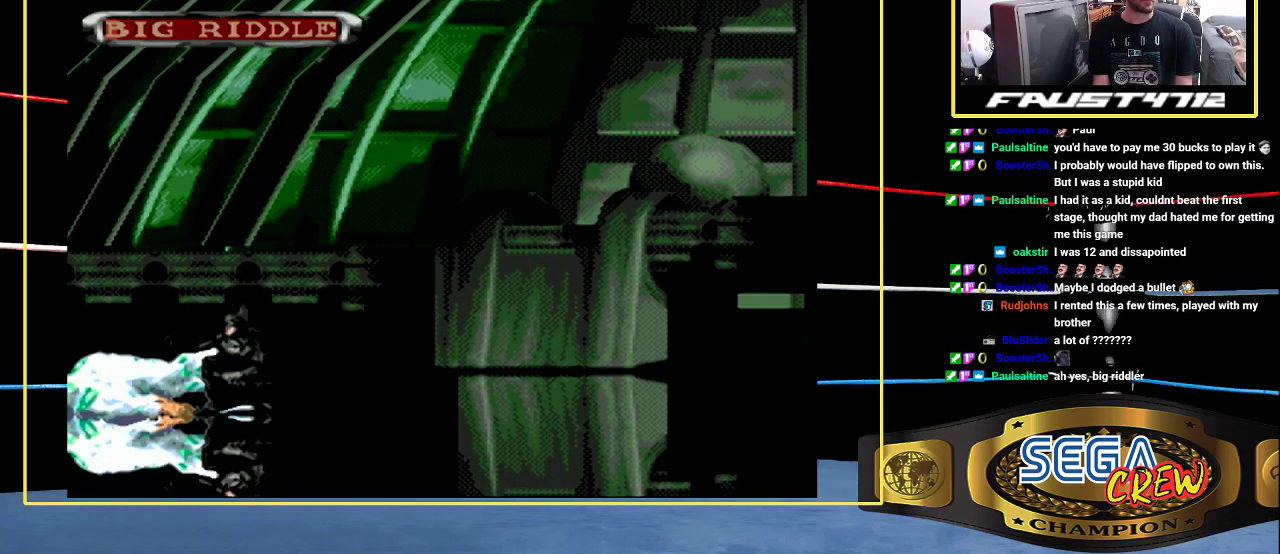
{"buttons": ["DPAD_DOWN"], "events": []}
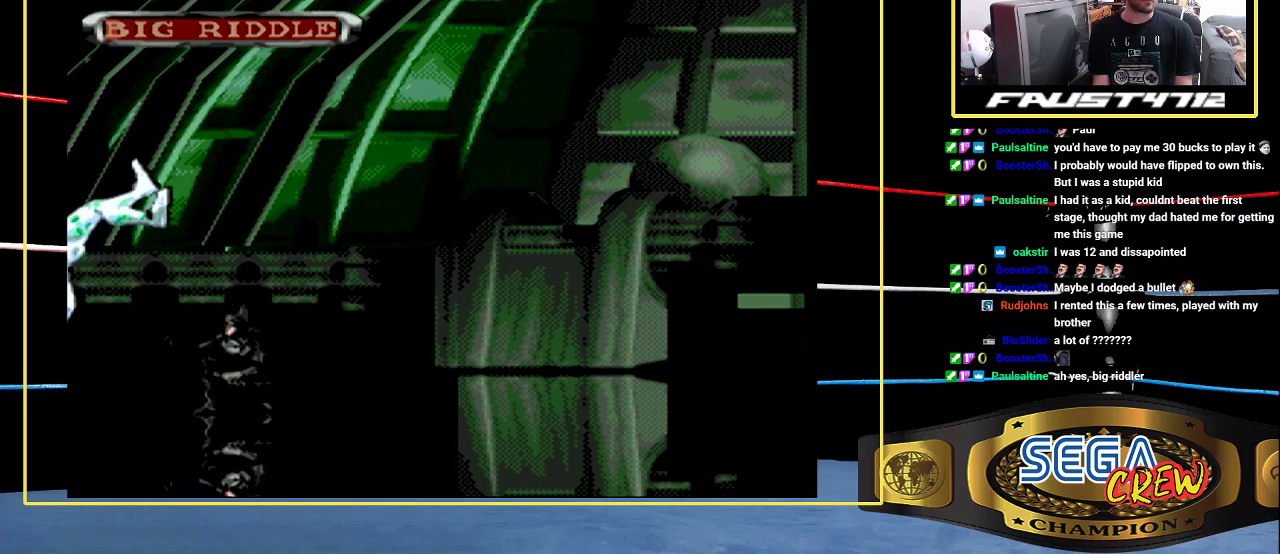
{"buttons": ["DPAD_DOWN"], "events": []}
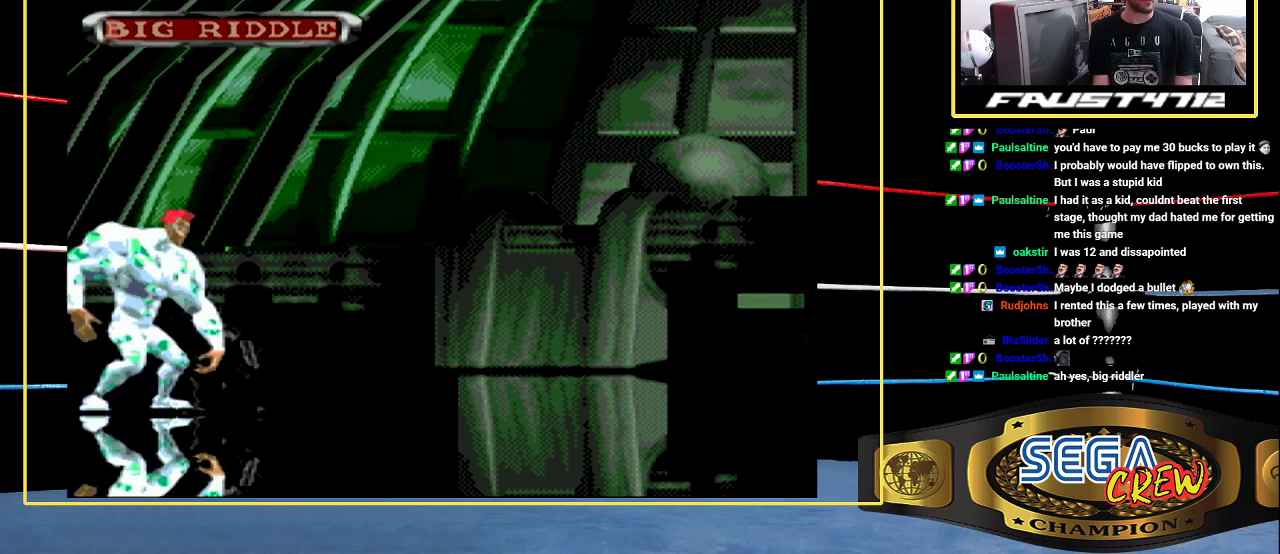
{"buttons": ["DPAD_DOWN"], "events": [[17, "A", "down"], [83, "A", "up"], [133, "A", "down"], [183, "A", "up"], [250, "A", "down"], [317, "A", "up"], [383, "A", "down"], [433, "A", "up"]]}
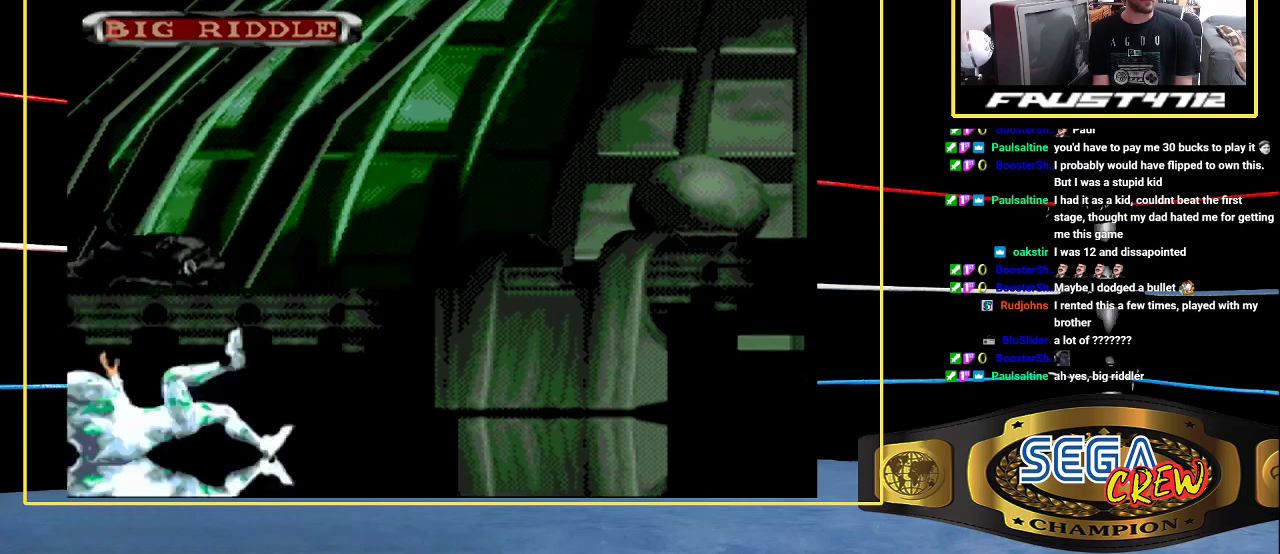
{"buttons": ["DPAD_DOWN"], "events": []}
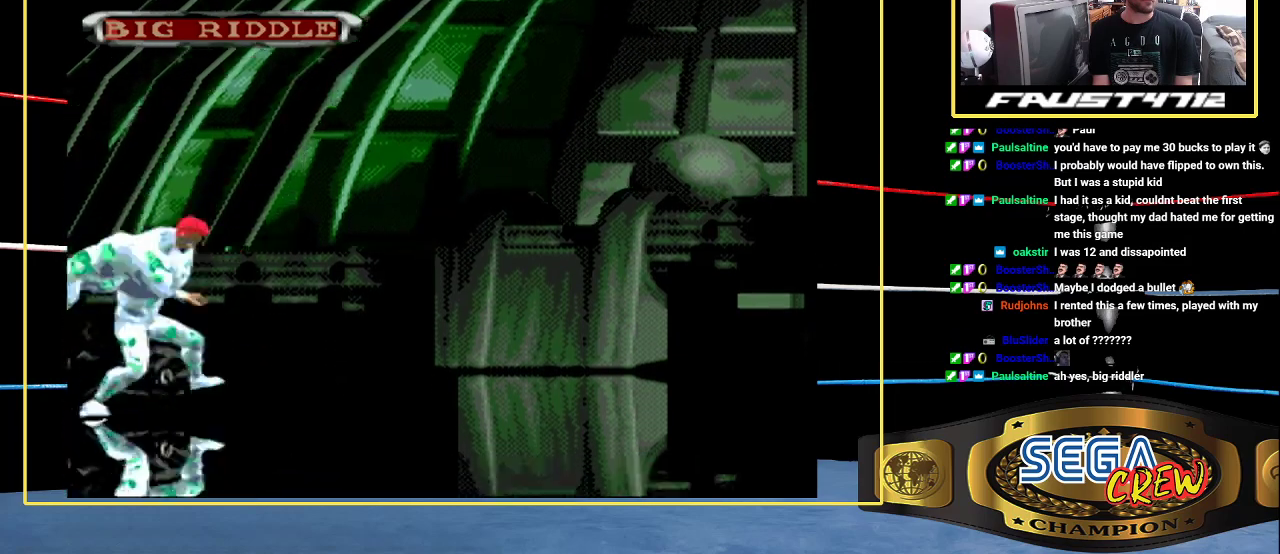
{"buttons": ["DPAD_DOWN"], "events": []}
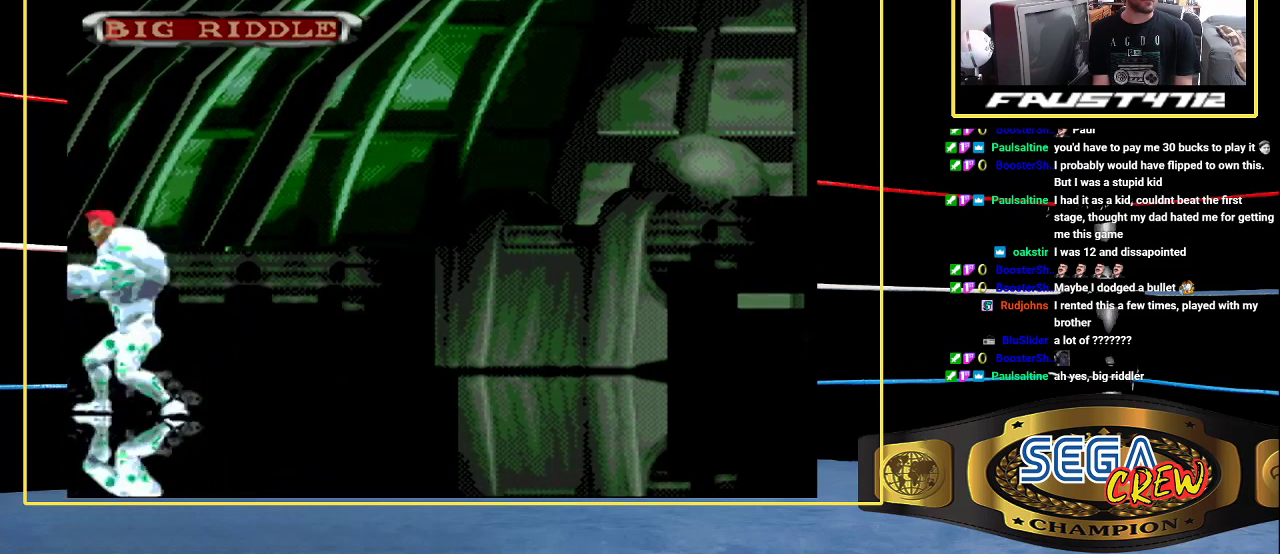
{"buttons": ["A", "DPAD_DOWN"], "events": [[350, "A", "down"], [400, "A", "up"], [467, "A", "down"]]}
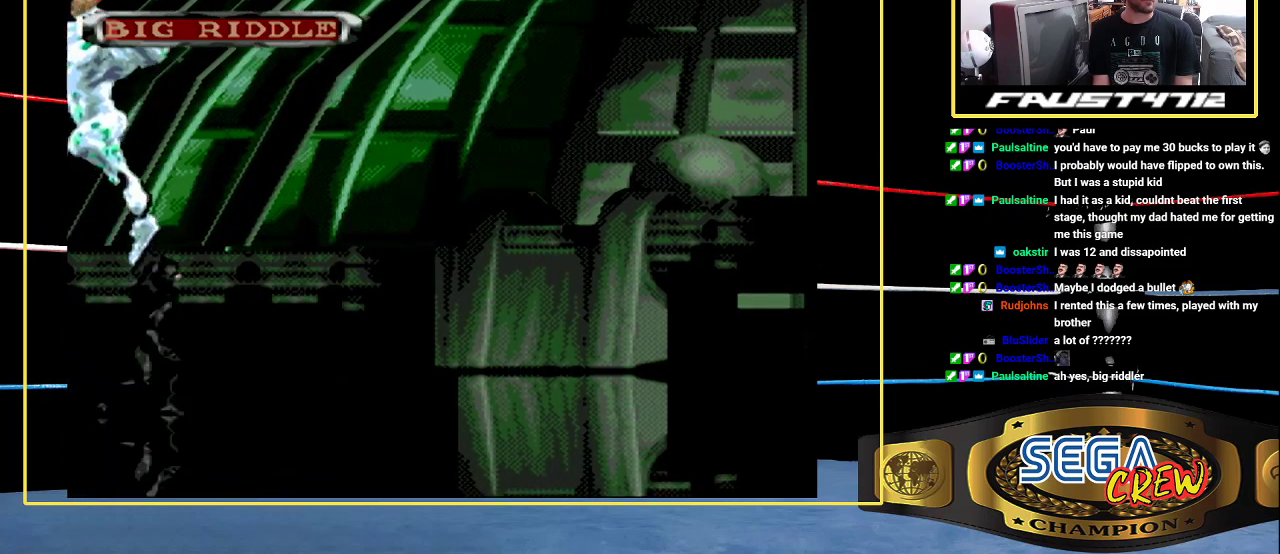
{"buttons": ["DPAD_DOWN"], "events": [[33, "A", "up"], [100, "A", "down"], [150, "A", "up"]]}